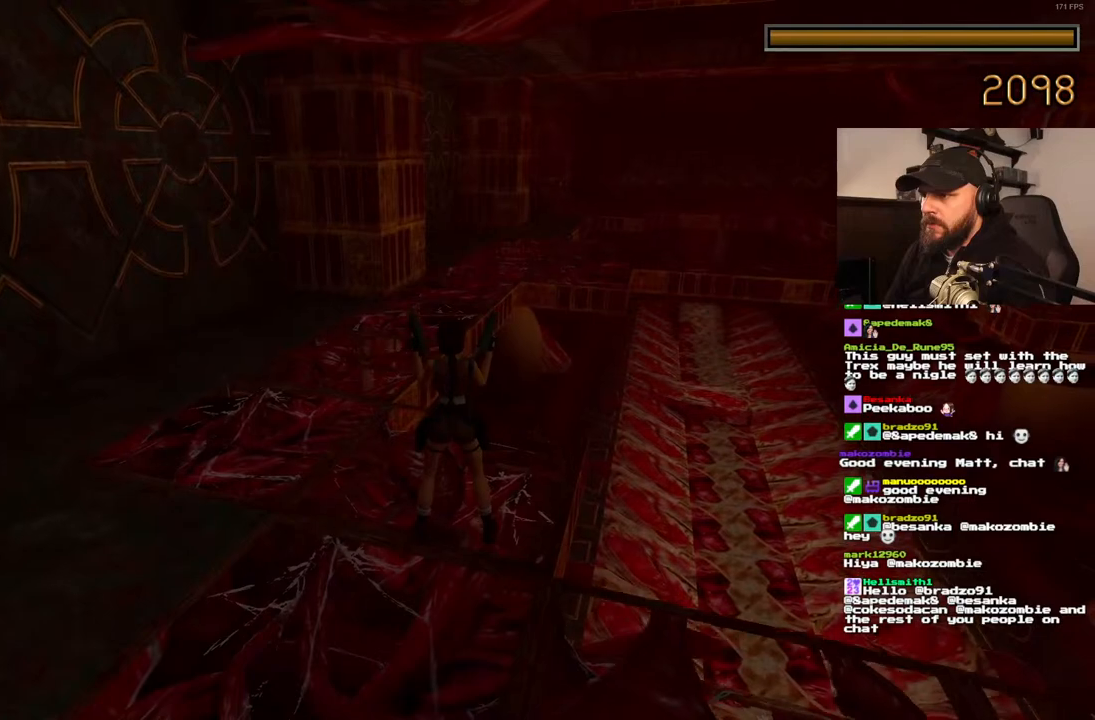
Gameplay with a controller (PlayStation layout); each line is a JSON object with the inputs held at the frame after it (dt_ms = milliseconds from this image to that frame). "events" lists button and stick changes between this image and that frame as [ms after this image, input, new state], when the widget could be followed in between. Not read: L3 R3.
{"dt_ms": 1000, "buttons": [], "left_stick": "center", "right_stick": "center", "events": [[50, "DPAD_RIGHT", "down"], [100, "DPAD_RIGHT", "up"]]}
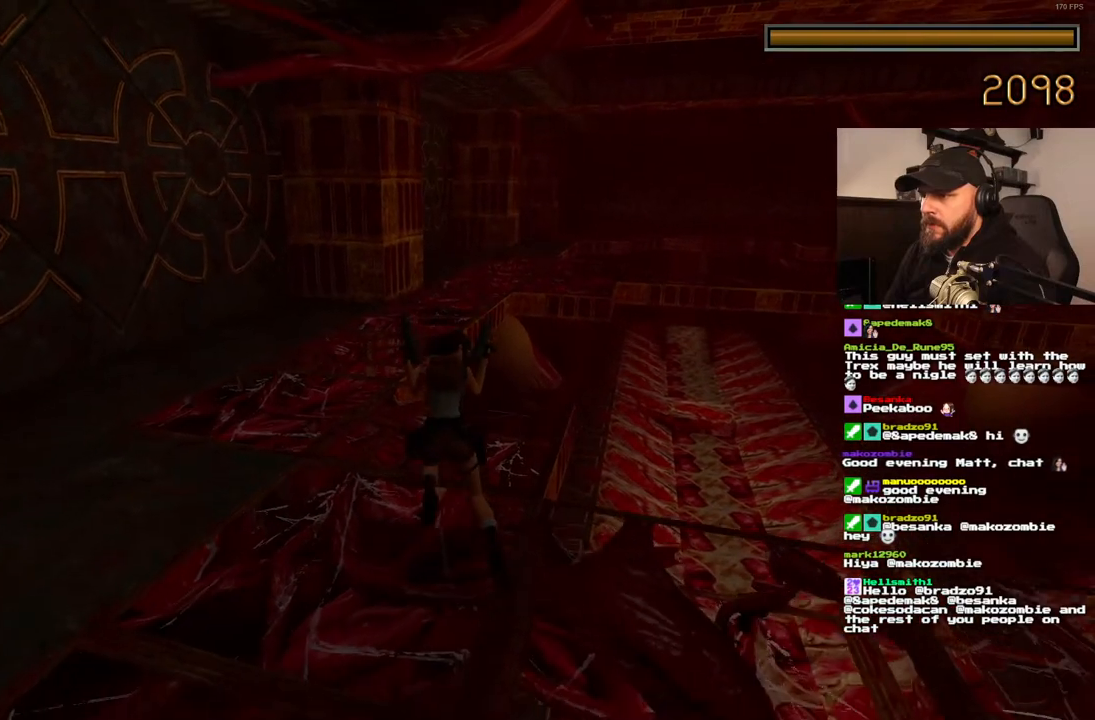
{"dt_ms": 500, "buttons": [], "left_stick": "center", "right_stick": "center", "events": []}
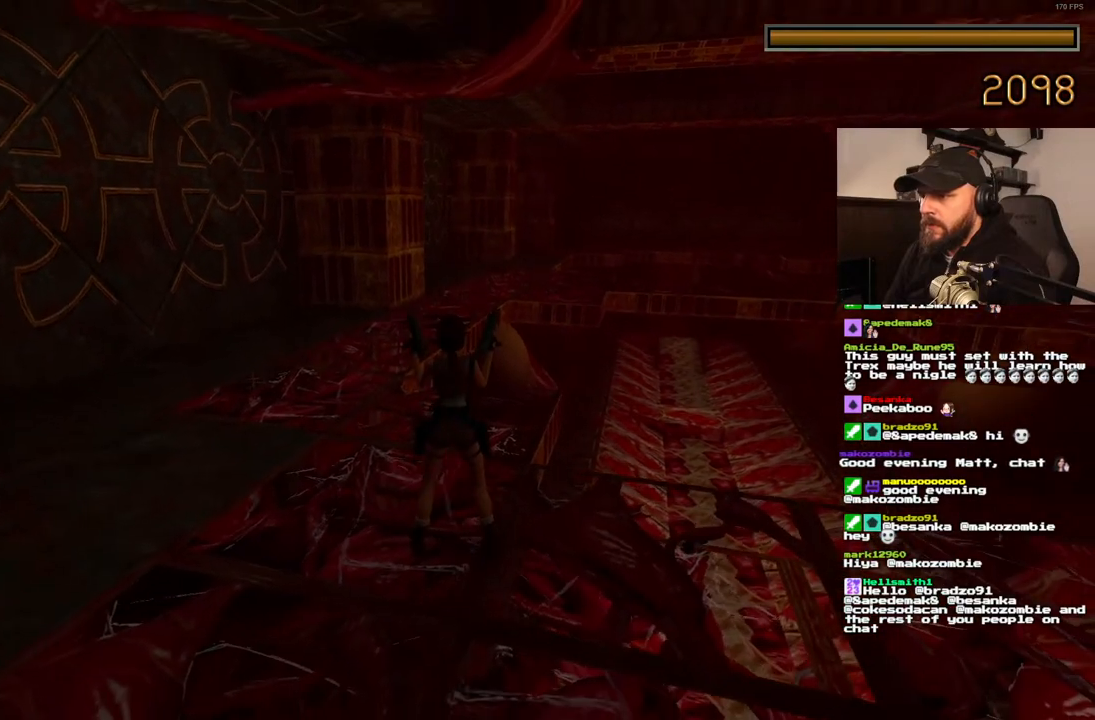
{"dt_ms": 500, "buttons": [], "left_stick": "center", "right_stick": "center", "events": []}
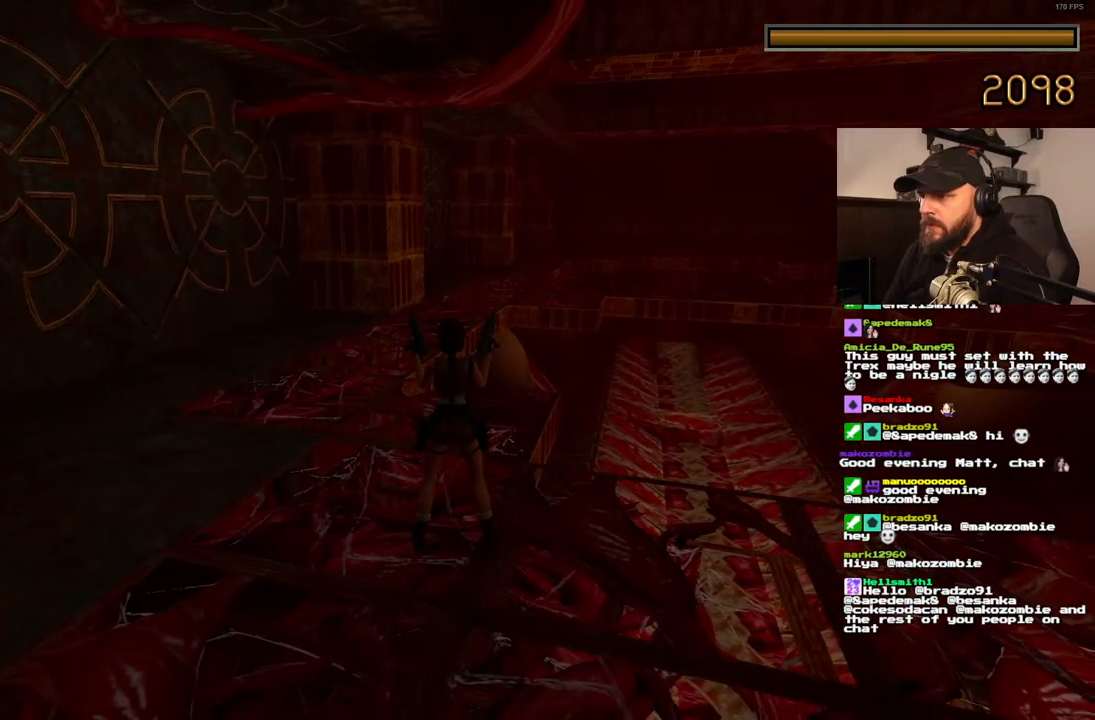
{"dt_ms": 500, "buttons": [], "left_stick": "center", "right_stick": "center", "events": []}
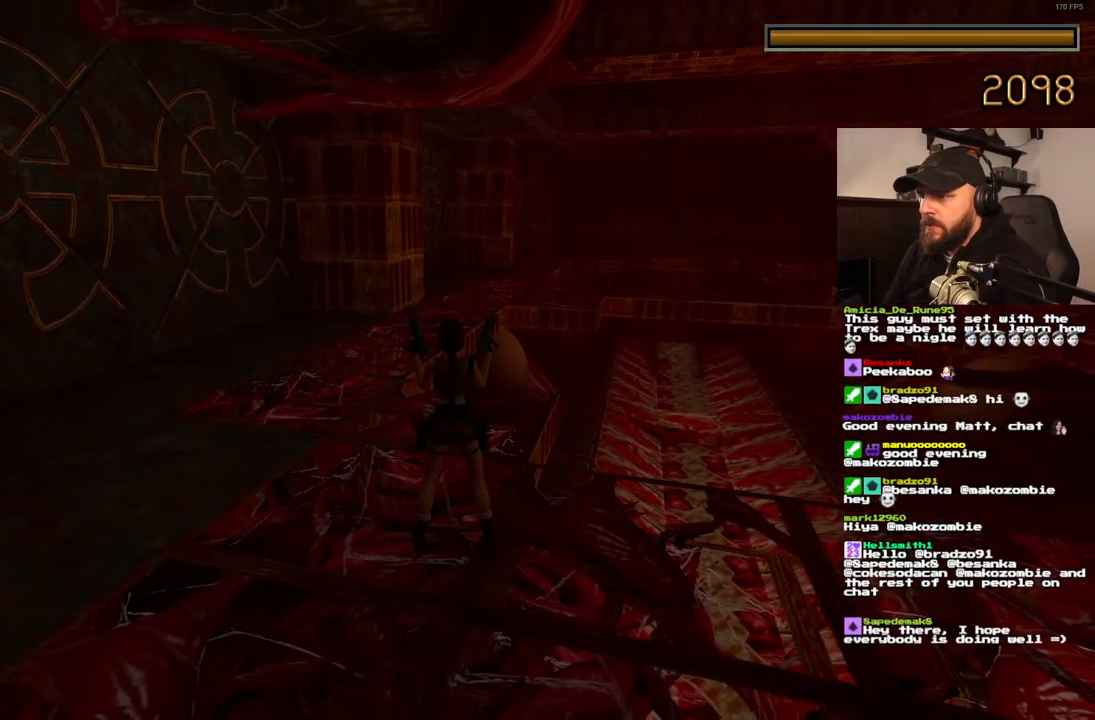
{"dt_ms": 500, "buttons": [], "left_stick": "center", "right_stick": "center", "events": []}
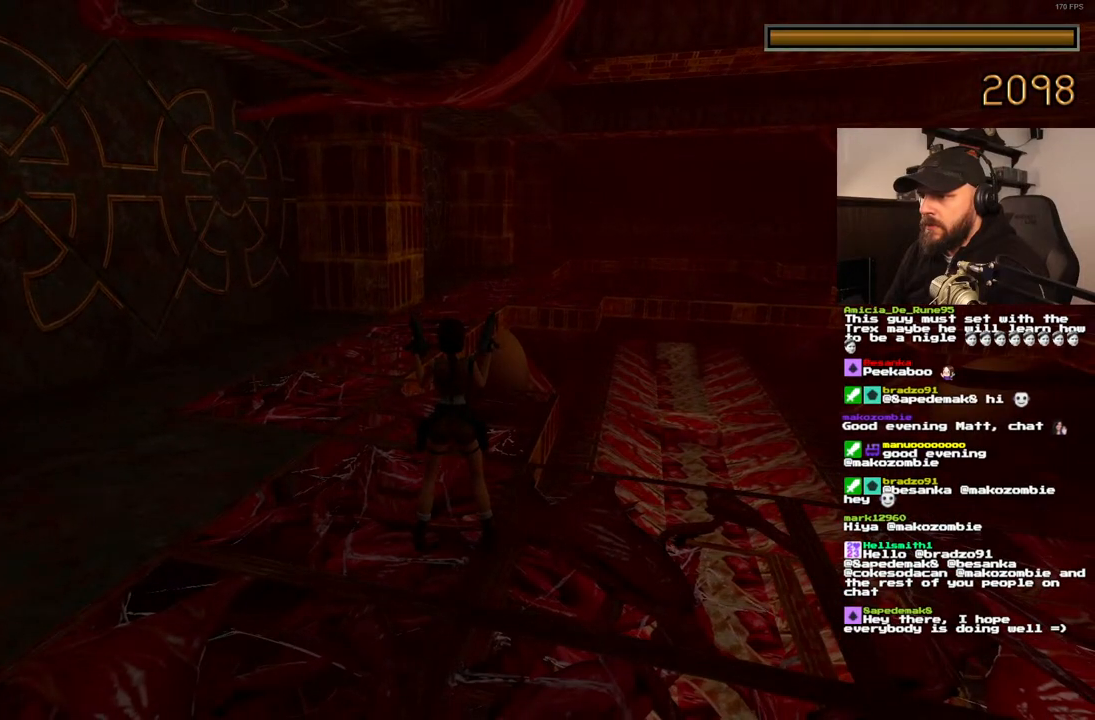
{"dt_ms": 500, "buttons": [], "left_stick": "center", "right_stick": "center", "events": []}
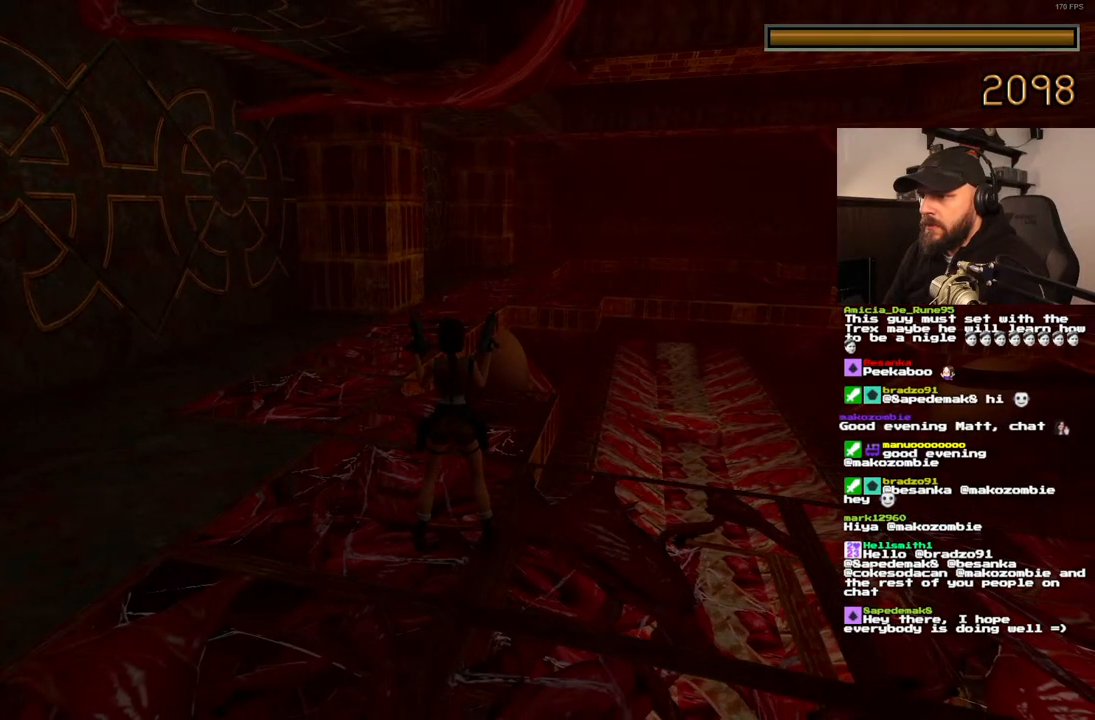
{"dt_ms": 500, "buttons": [], "left_stick": "center", "right_stick": "center", "events": []}
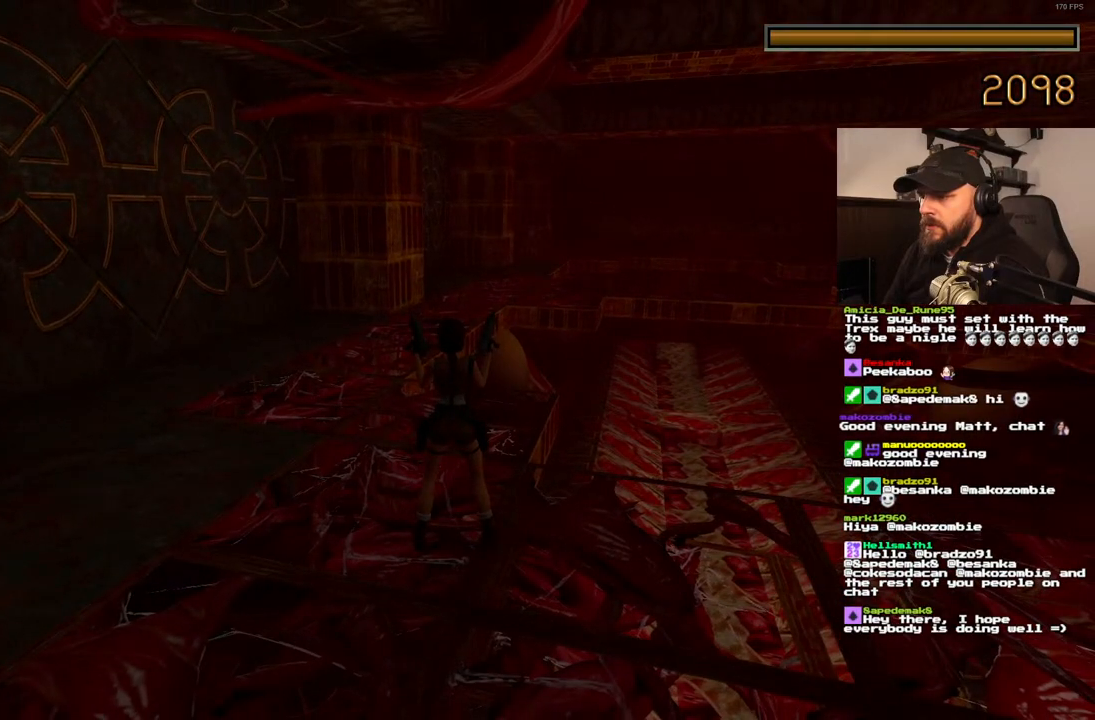
{"dt_ms": 500, "buttons": ["DPAD_RIGHT"], "left_stick": "center", "right_stick": "center", "events": [[500, "DPAD_RIGHT", "down"]]}
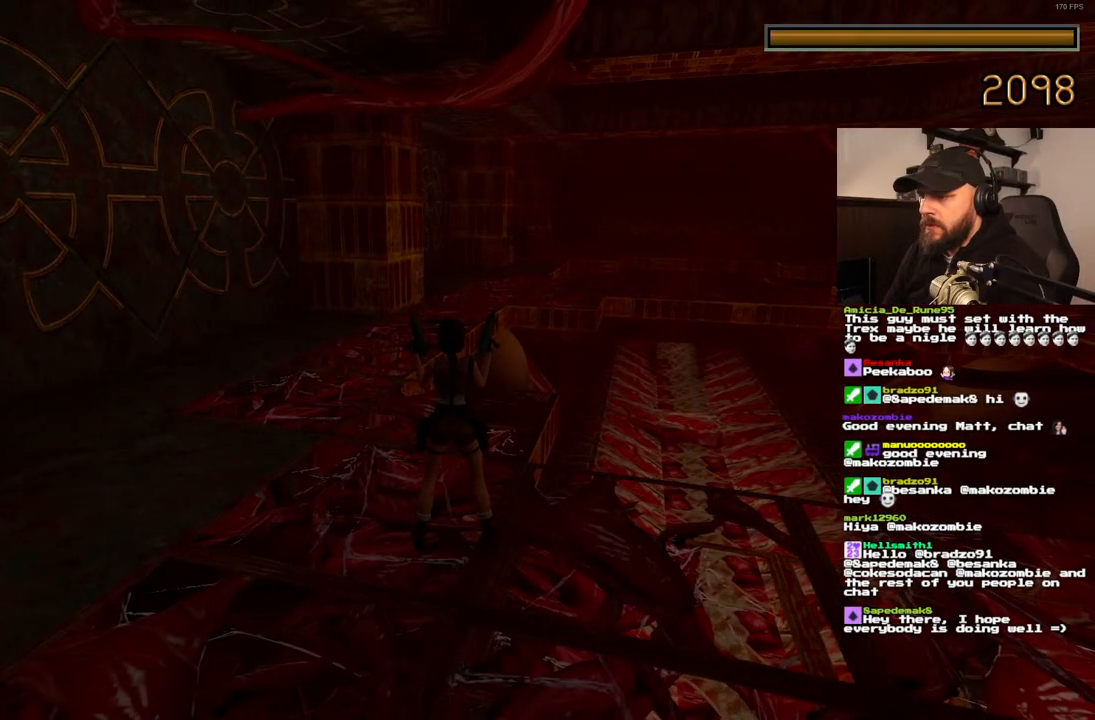
{"dt_ms": 500, "buttons": [], "left_stick": "center", "right_stick": "center", "events": [[83, "DPAD_RIGHT", "up"]]}
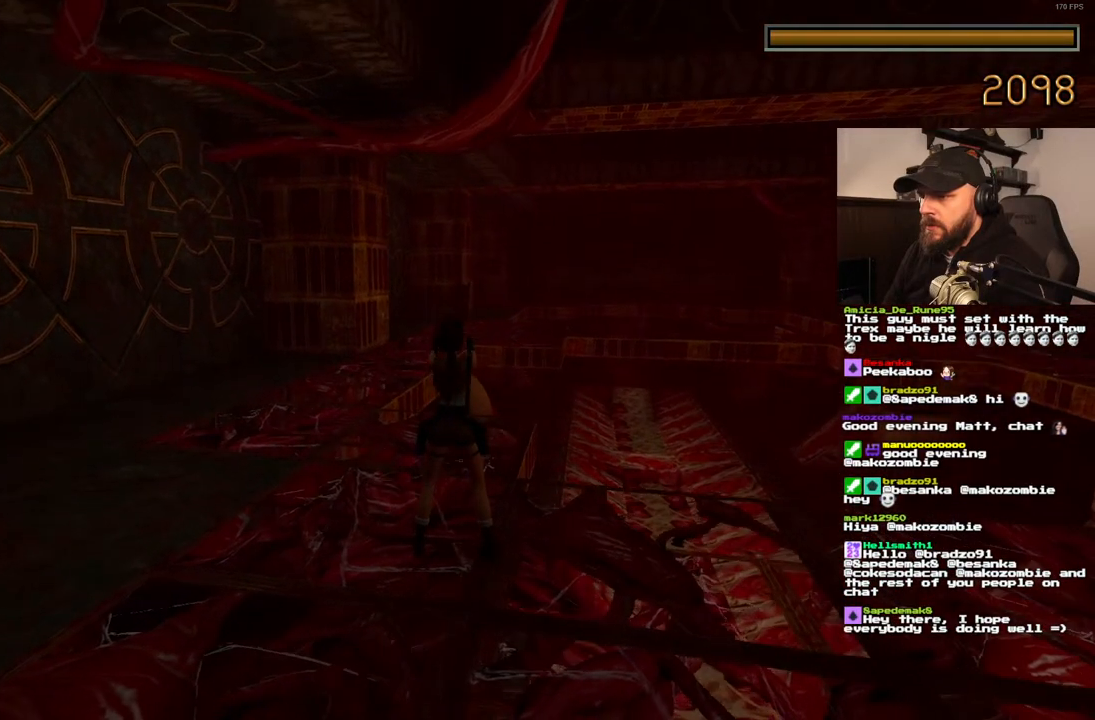
{"dt_ms": 500, "buttons": ["CROSS"], "left_stick": "center", "right_stick": "center", "events": [[183, "CROSS", "down"]]}
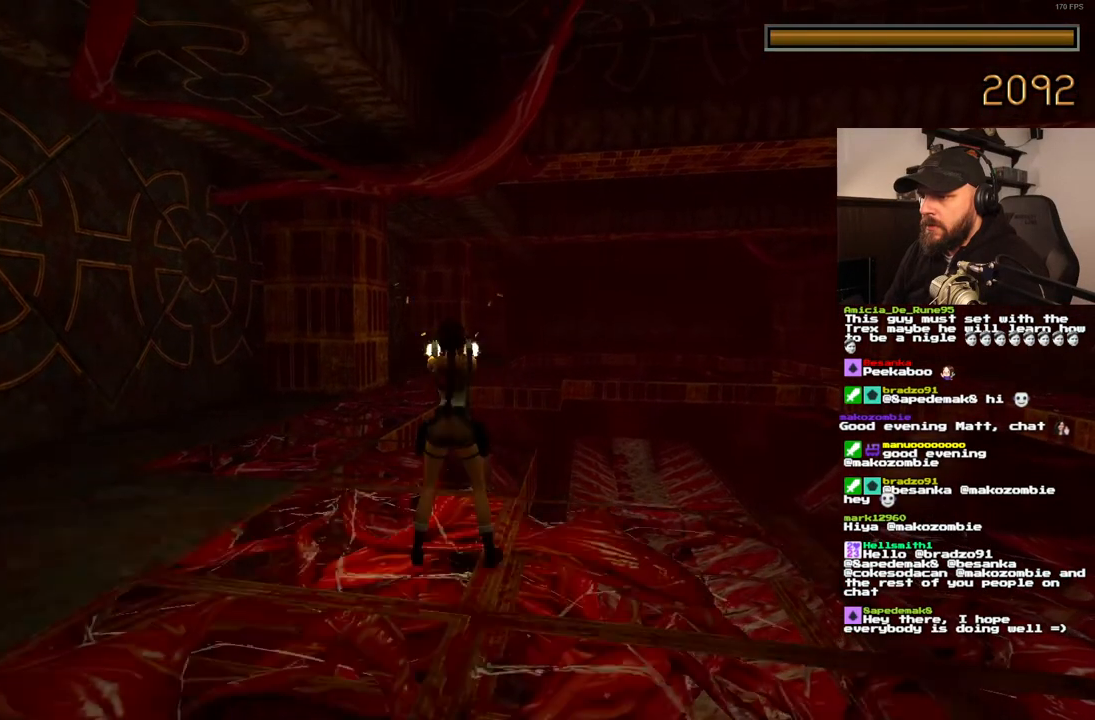
{"dt_ms": 500, "buttons": ["CROSS", "DPAD_RIGHT"], "left_stick": "center", "right_stick": "center", "events": [[450, "DPAD_RIGHT", "down"]]}
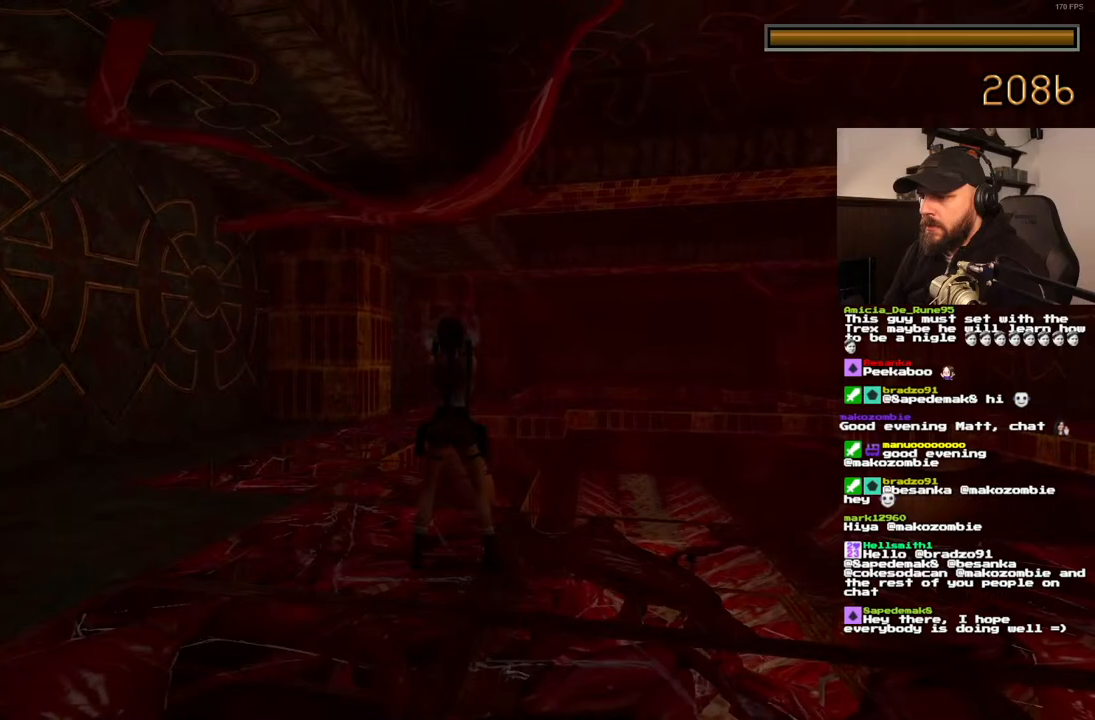
{"dt_ms": 500, "buttons": ["CROSS", "SQUARE", "DPAD_RIGHT"], "left_stick": "center", "right_stick": "center", "events": [[33, "DPAD_RIGHT", "up"], [367, "SQUARE", "down"], [467, "DPAD_RIGHT", "down"]]}
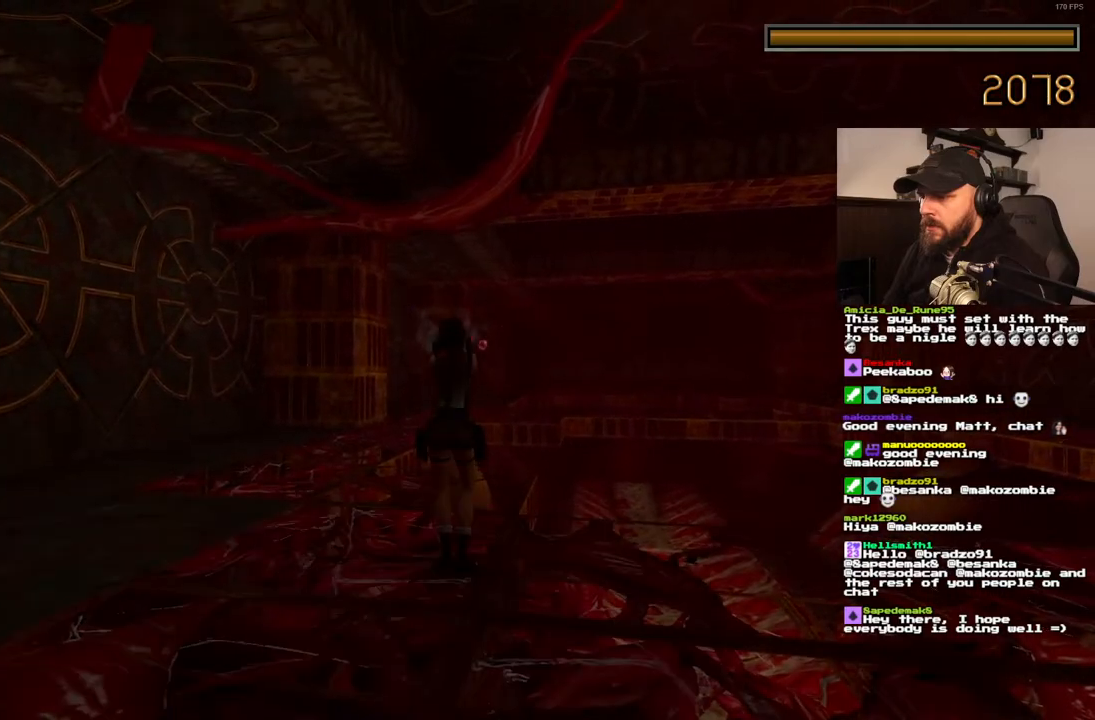
{"dt_ms": 500, "buttons": ["CROSS", "SQUARE"], "left_stick": "center", "right_stick": "center", "events": [[183, "DPAD_RIGHT", "up"]]}
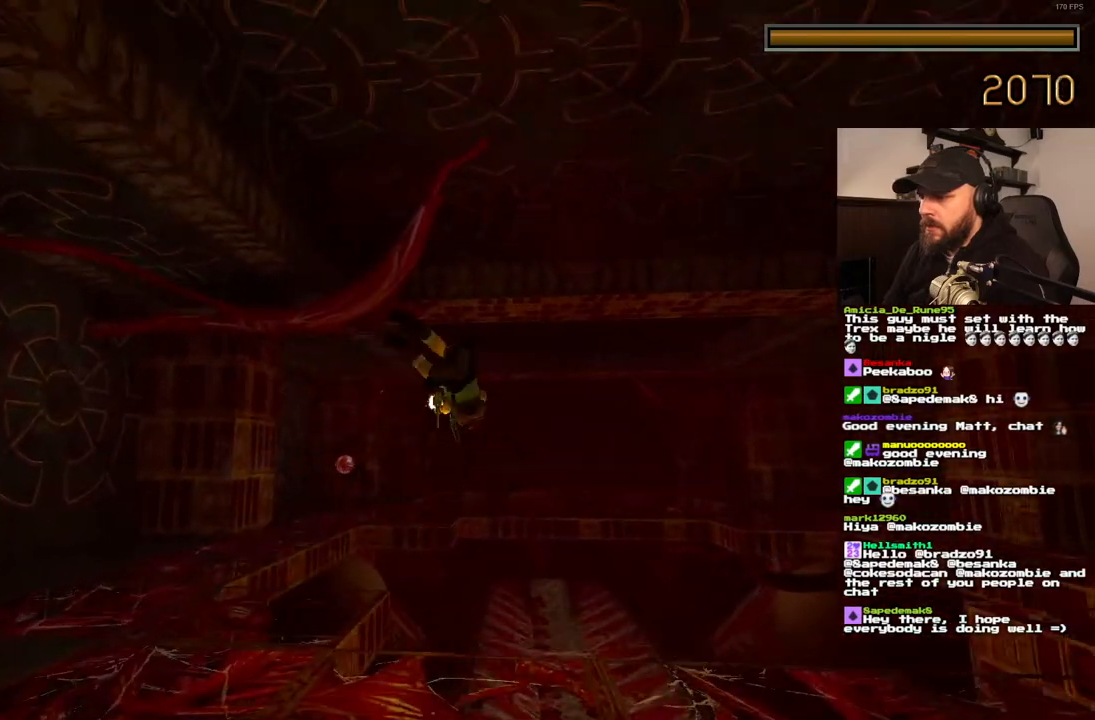
{"dt_ms": 500, "buttons": ["CROSS", "SQUARE"], "left_stick": "center", "right_stick": "center", "events": []}
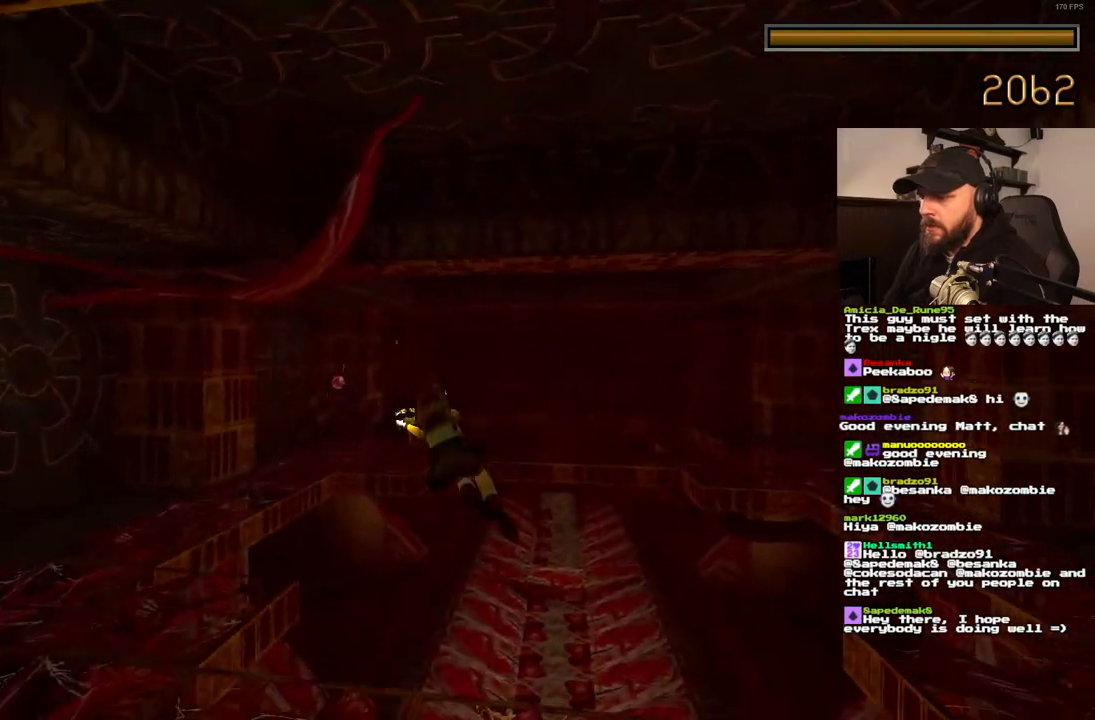
{"dt_ms": 500, "buttons": ["CROSS", "SQUARE", "DPAD_LEFT"], "left_stick": "center", "right_stick": "center", "events": [[300, "DPAD_LEFT", "down"]]}
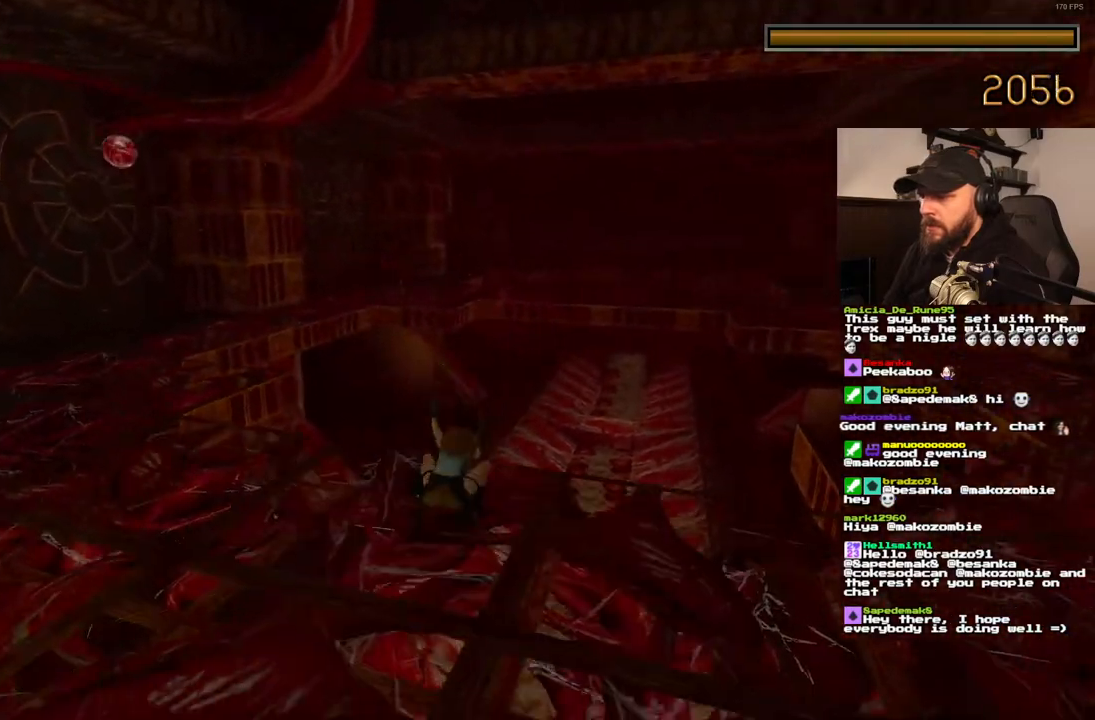
{"dt_ms": 500, "buttons": ["CROSS", "SQUARE"], "left_stick": "center", "right_stick": "center"}
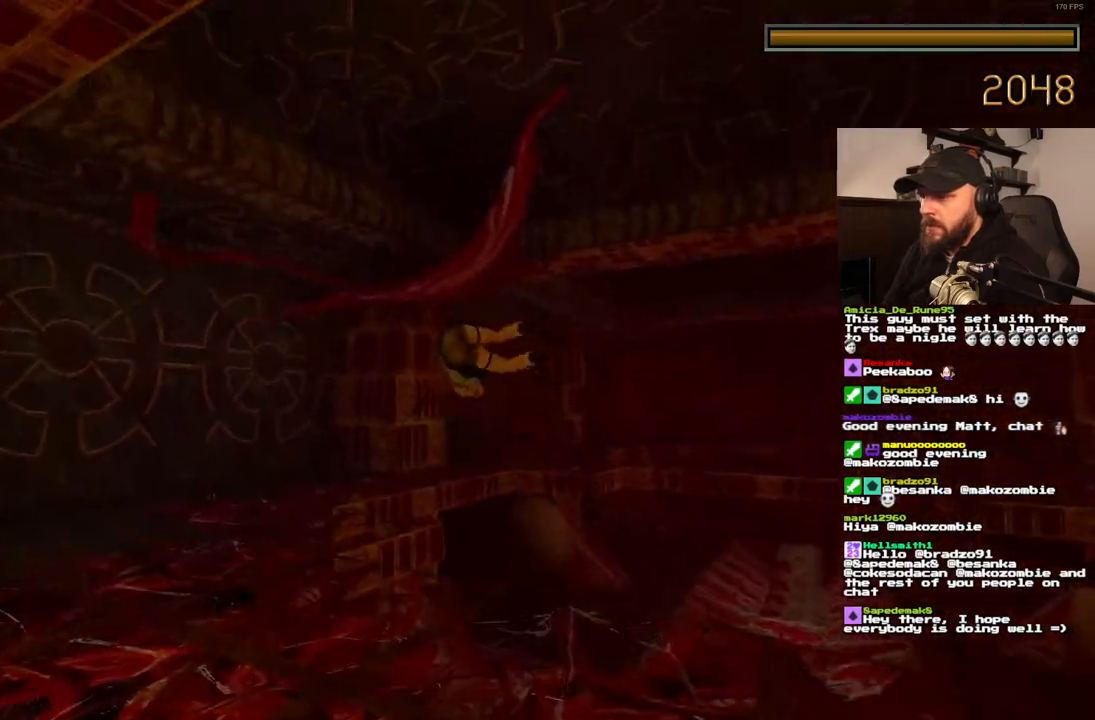
{"dt_ms": 500, "buttons": ["CROSS"], "left_stick": "center", "right_stick": "center", "events": [[117, "SQUARE", "up"]]}
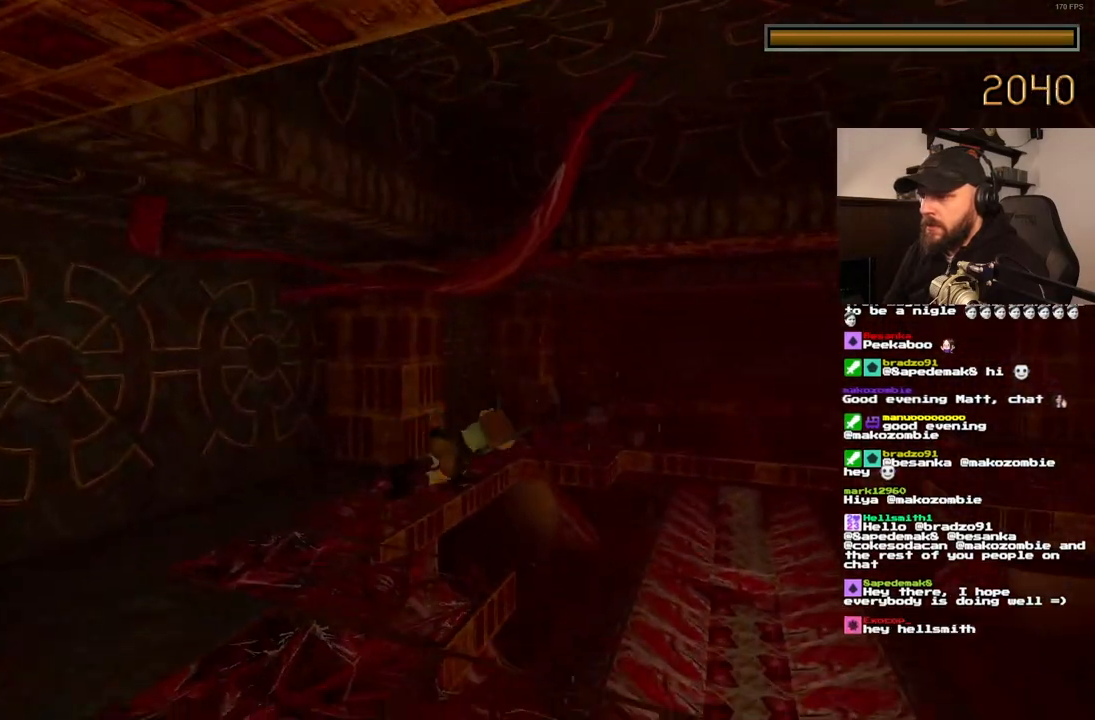
{"dt_ms": 500, "buttons": ["CROSS", "SQUARE", "DPAD_RIGHT"], "left_stick": "center", "right_stick": "center", "events": [[383, "SQUARE", "down"], [450, "DPAD_RIGHT", "down"]]}
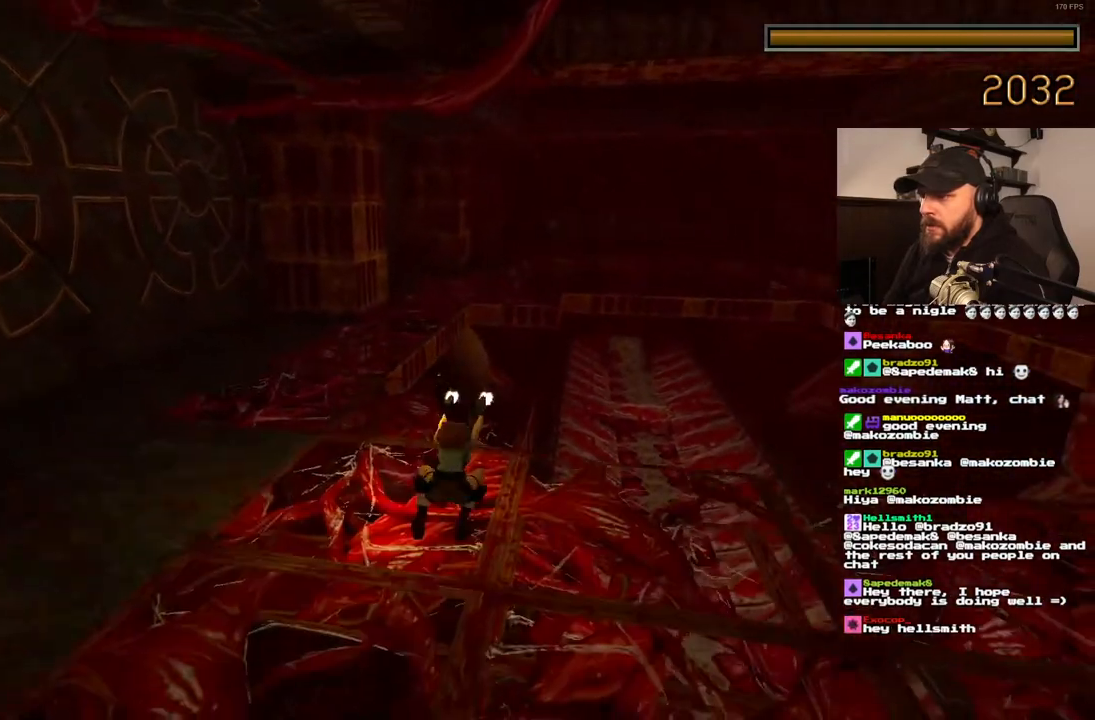
{"dt_ms": 500, "buttons": ["CROSS"], "left_stick": "center", "right_stick": "center", "events": [[317, "DPAD_RIGHT", "up"], [417, "SQUARE", "up"]]}
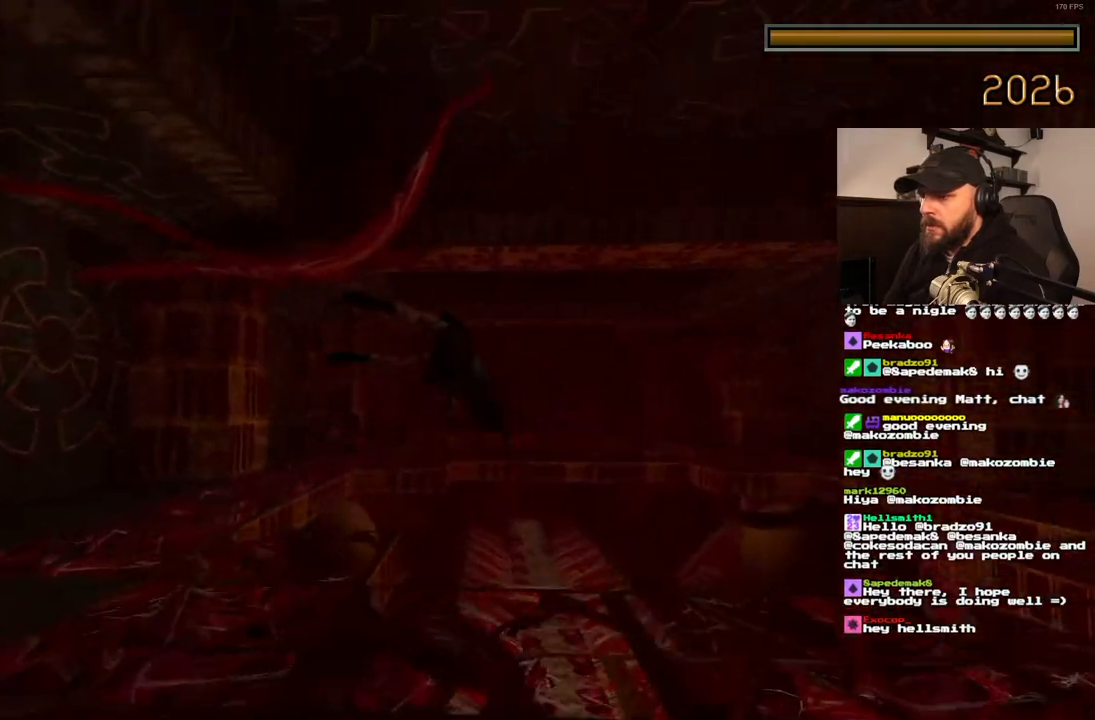
{"dt_ms": 500, "buttons": ["CROSS"], "left_stick": "center", "right_stick": "center", "events": []}
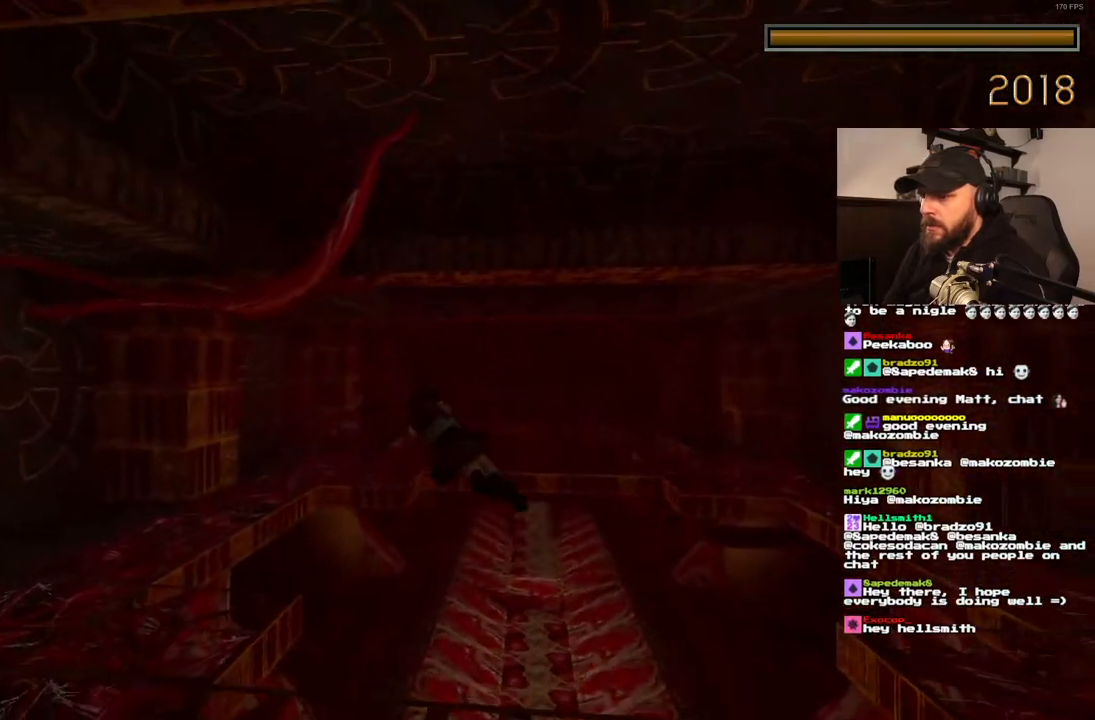
{"dt_ms": 500, "buttons": ["CROSS", "SQUARE", "DPAD_LEFT"], "left_stick": "center", "right_stick": "center", "events": [[417, "SQUARE", "down"], [467, "DPAD_LEFT", "down"]]}
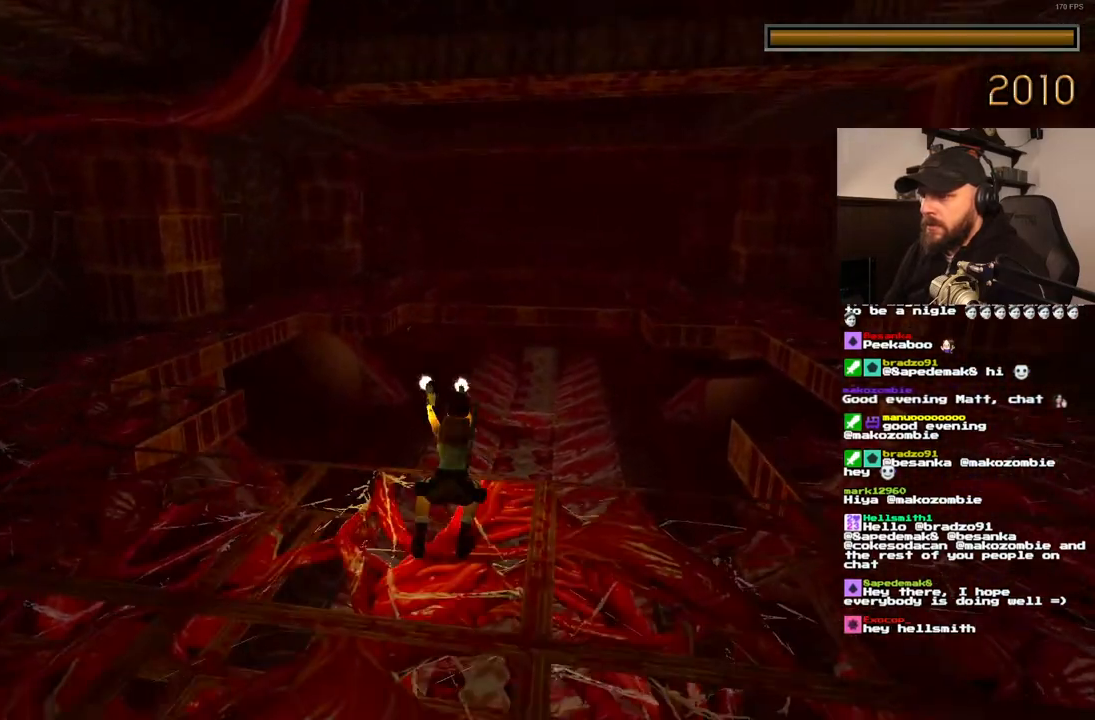
{"dt_ms": 500, "buttons": ["CROSS"], "left_stick": "center", "right_stick": "center", "events": [[350, "DPAD_LEFT", "up"], [400, "SQUARE", "up"]]}
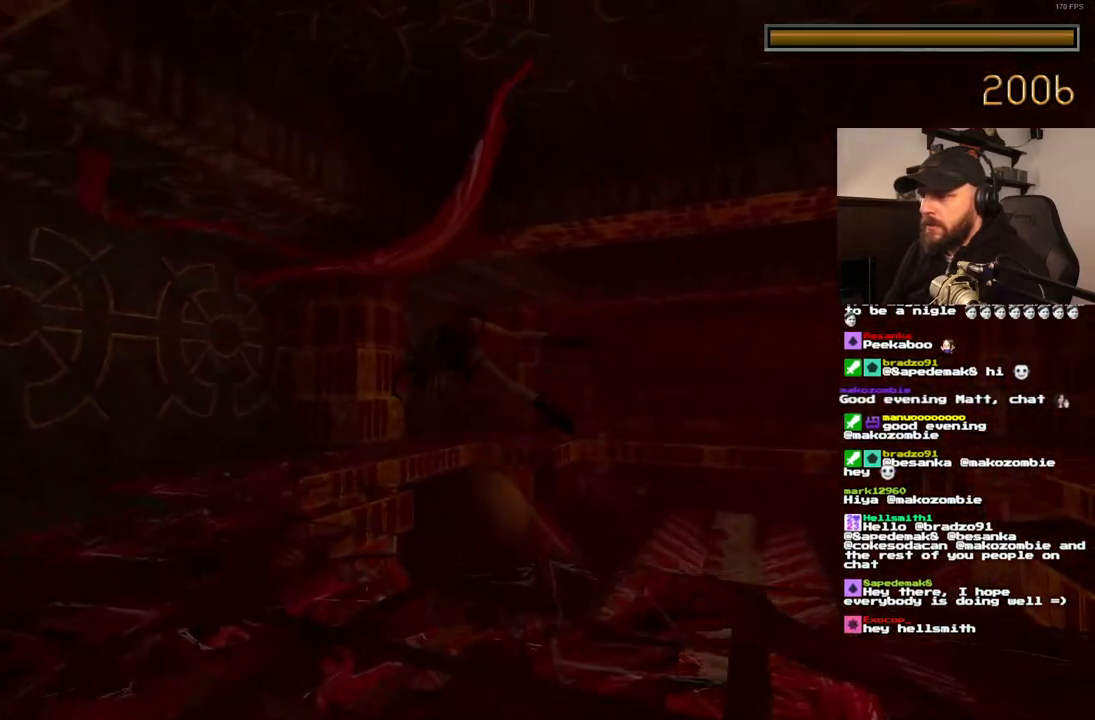
{"dt_ms": 500, "buttons": ["CROSS"], "left_stick": "center", "right_stick": "center", "events": []}
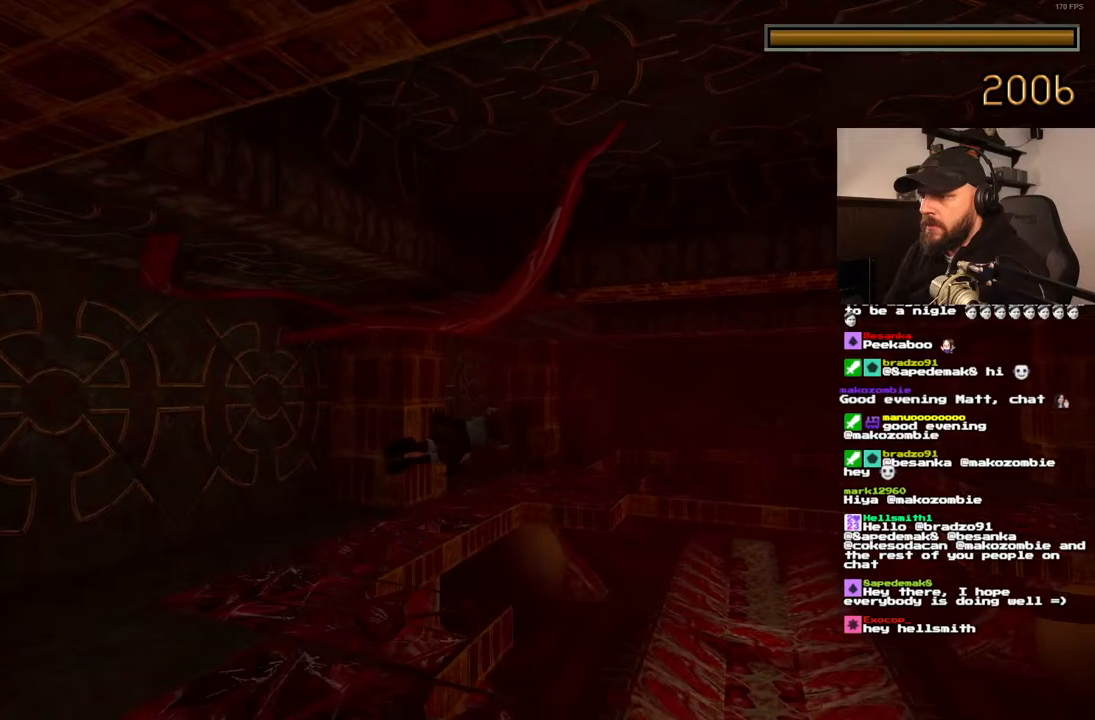
{"dt_ms": 500, "buttons": ["CROSS"], "left_stick": "center", "right_stick": "center", "events": []}
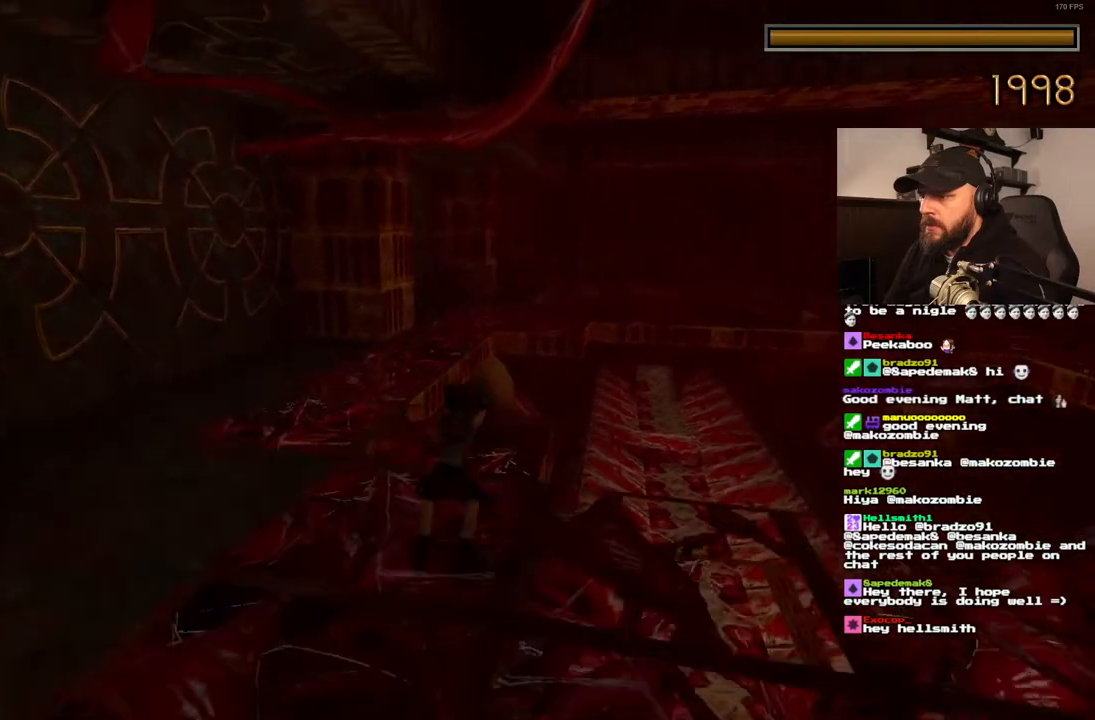
{"dt_ms": 500, "buttons": ["CROSS"], "left_stick": "center", "right_stick": "center", "events": [[33, "SQUARE", "down"], [83, "DPAD_RIGHT", "down"], [367, "DPAD_RIGHT", "up"], [383, "SQUARE", "up"]]}
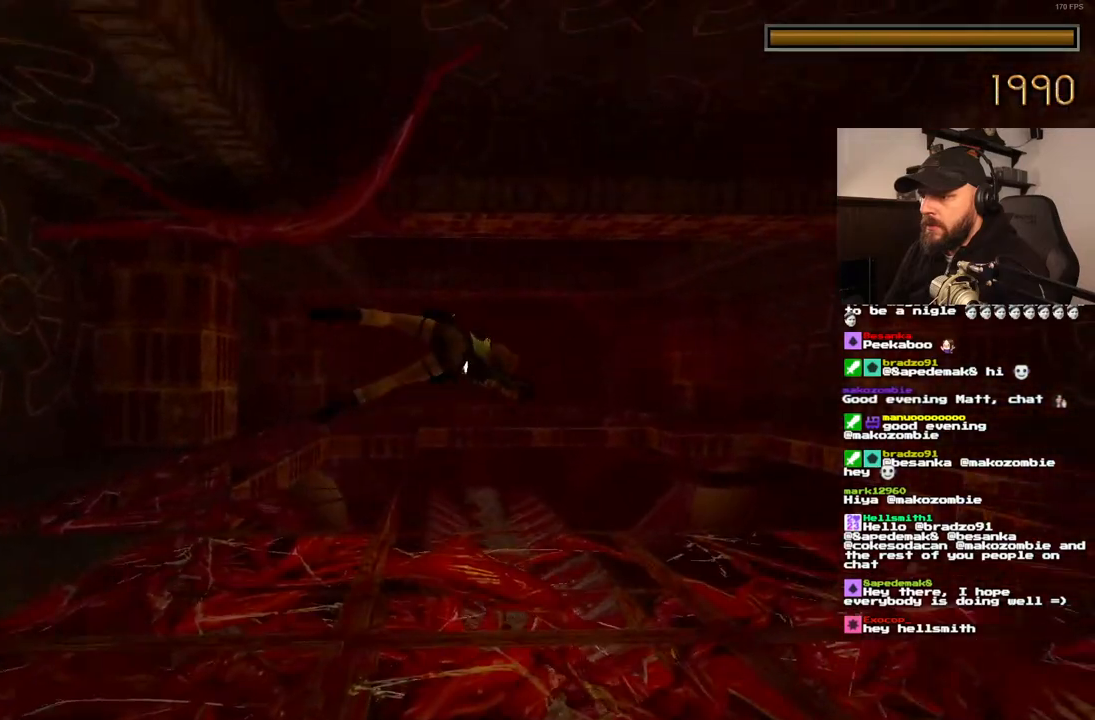
{"dt_ms": 500, "buttons": ["CROSS"], "left_stick": "center", "right_stick": "center", "events": []}
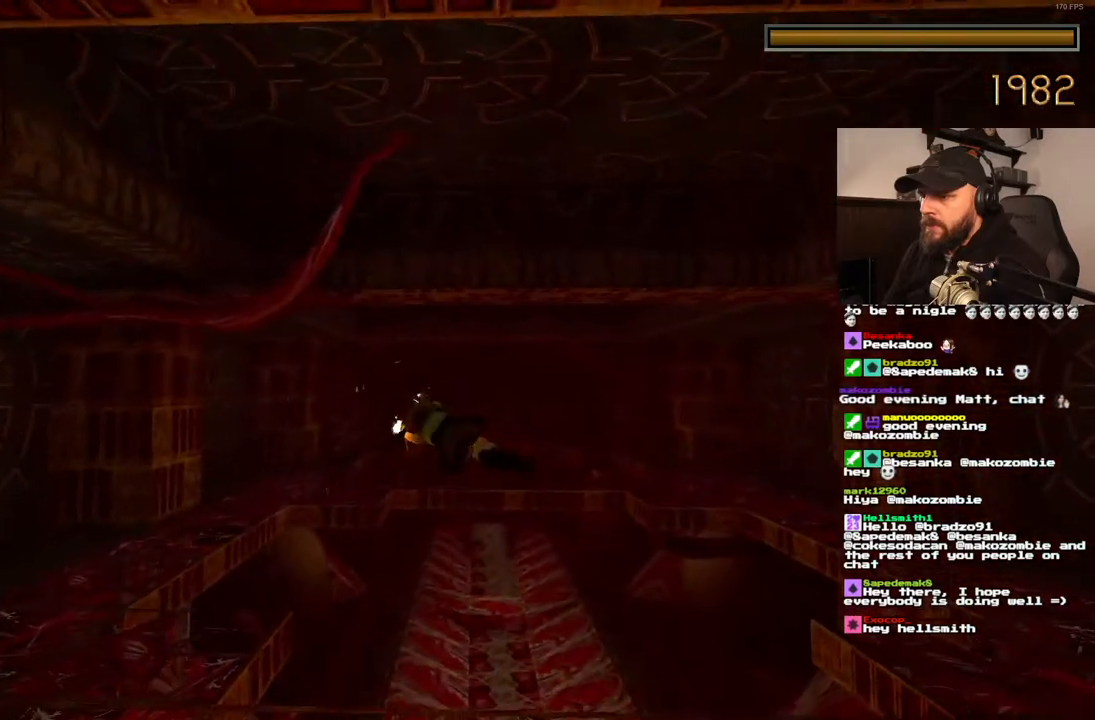
{"dt_ms": 500, "buttons": ["CROSS"], "left_stick": "center", "right_stick": "center", "events": []}
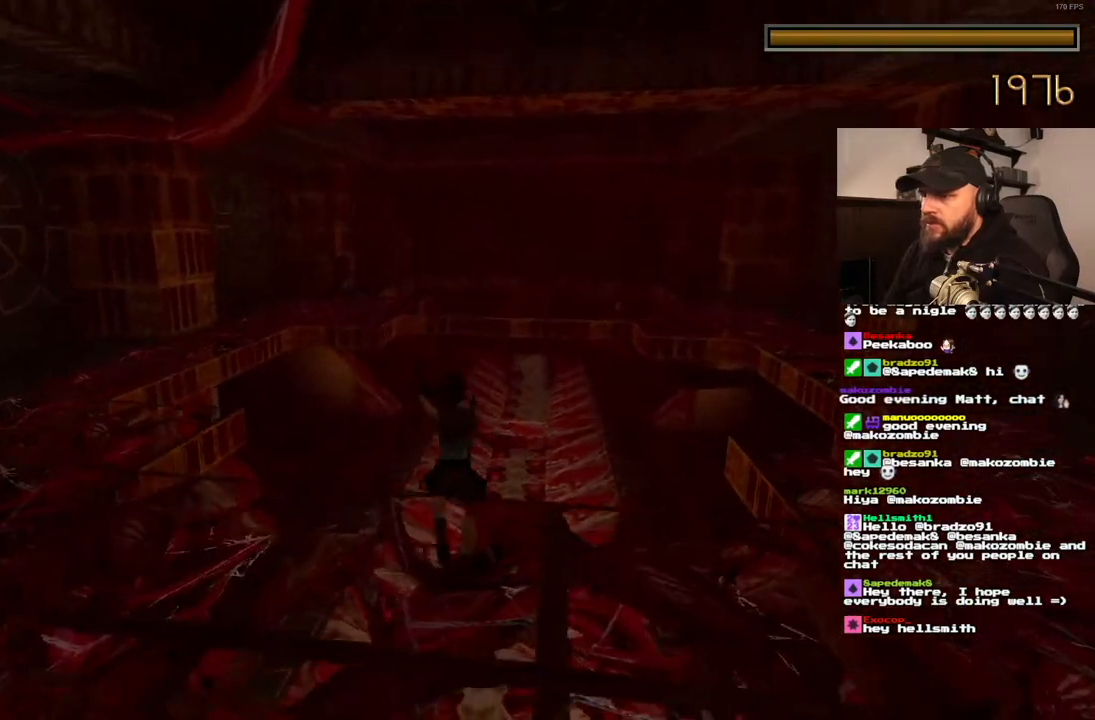
{"dt_ms": 500, "buttons": ["CROSS"], "left_stick": "center", "right_stick": "center", "events": [[17, "SQUARE", "down"], [67, "DPAD_LEFT", "down"], [433, "DPAD_LEFT", "up"], [483, "SQUARE", "up"]]}
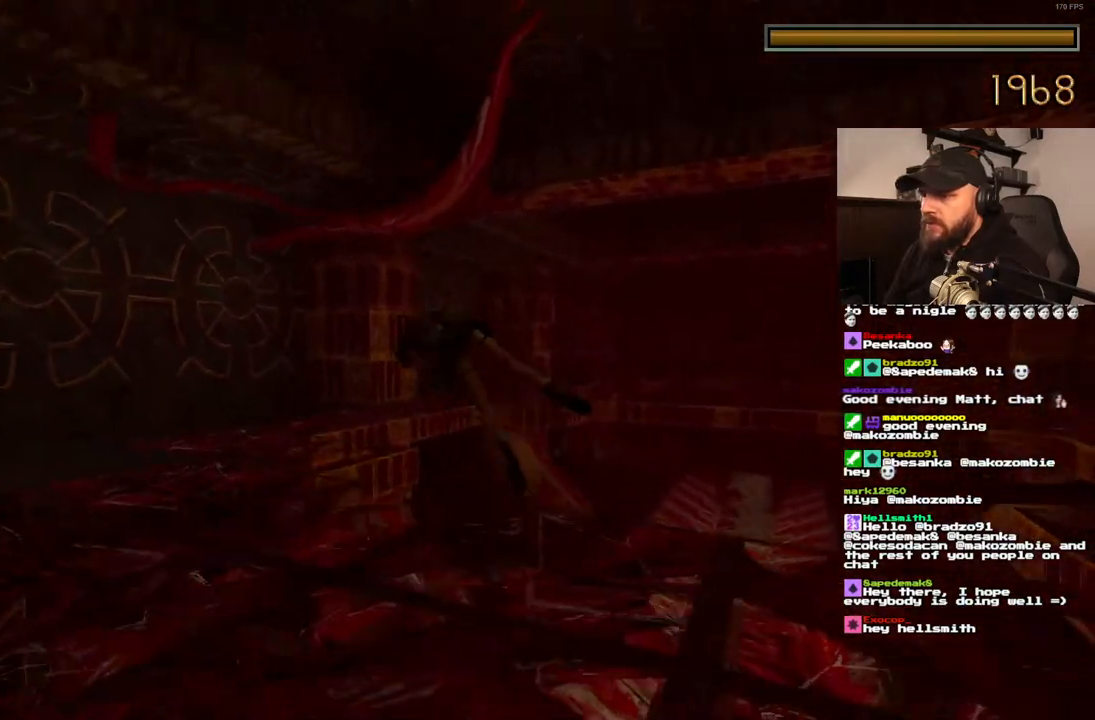
{"dt_ms": 500, "buttons": ["CROSS"], "left_stick": "center", "right_stick": "center", "events": []}